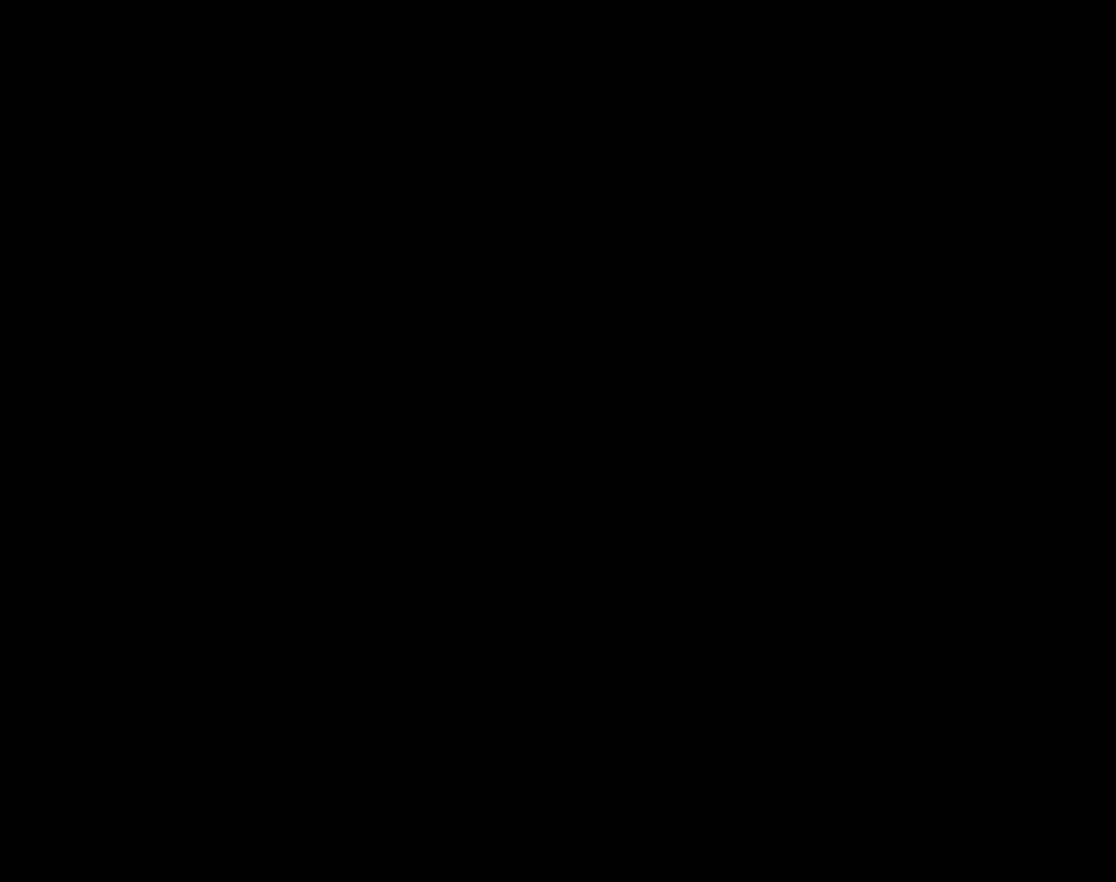
Gameplay with a controller (Xbox layout); each line is a JSON object with the inputs held at the frame after it. "events" lists button and stick changes between this image and that frame as [ms after this image, input, new state], when the widget could be followed in between. Not read: left_stick right_stick.
{"buttons": ["DPAD_LEFT"], "events": [[300, "DPAD_LEFT", "down"]]}
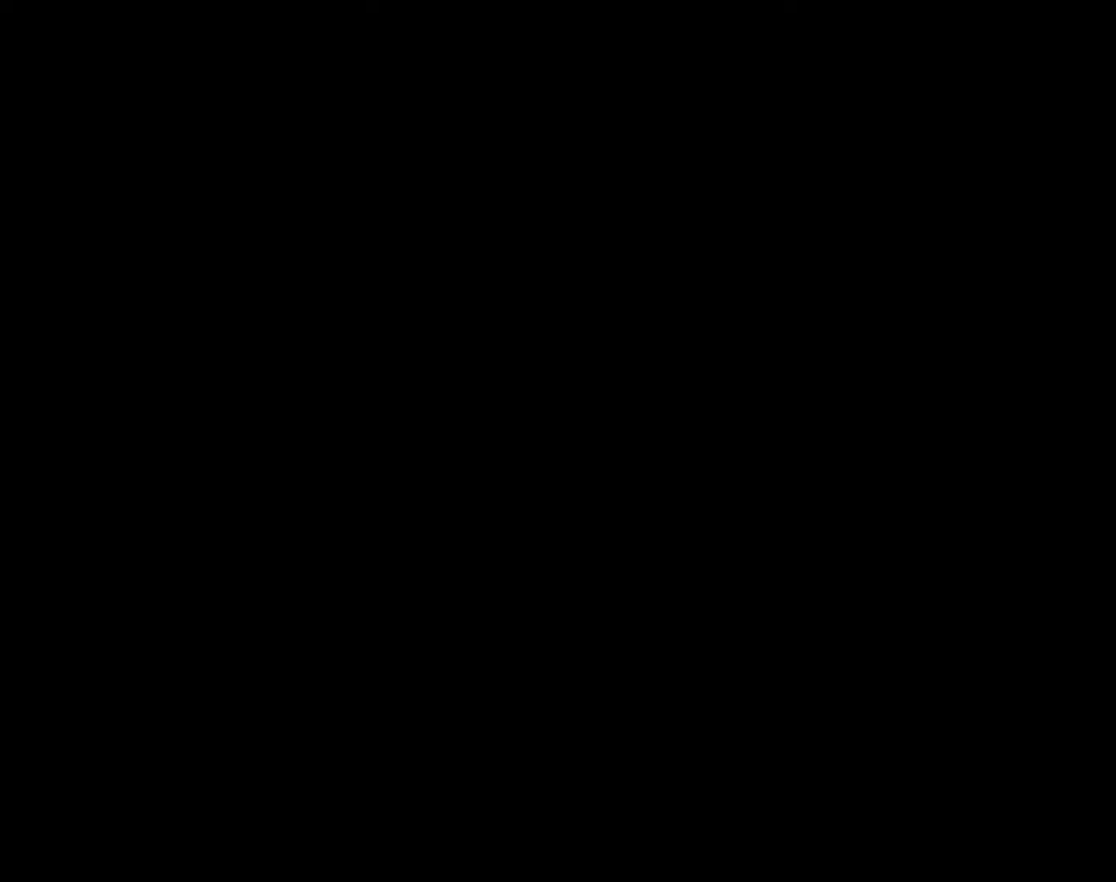
{"buttons": ["DPAD_LEFT"], "events": []}
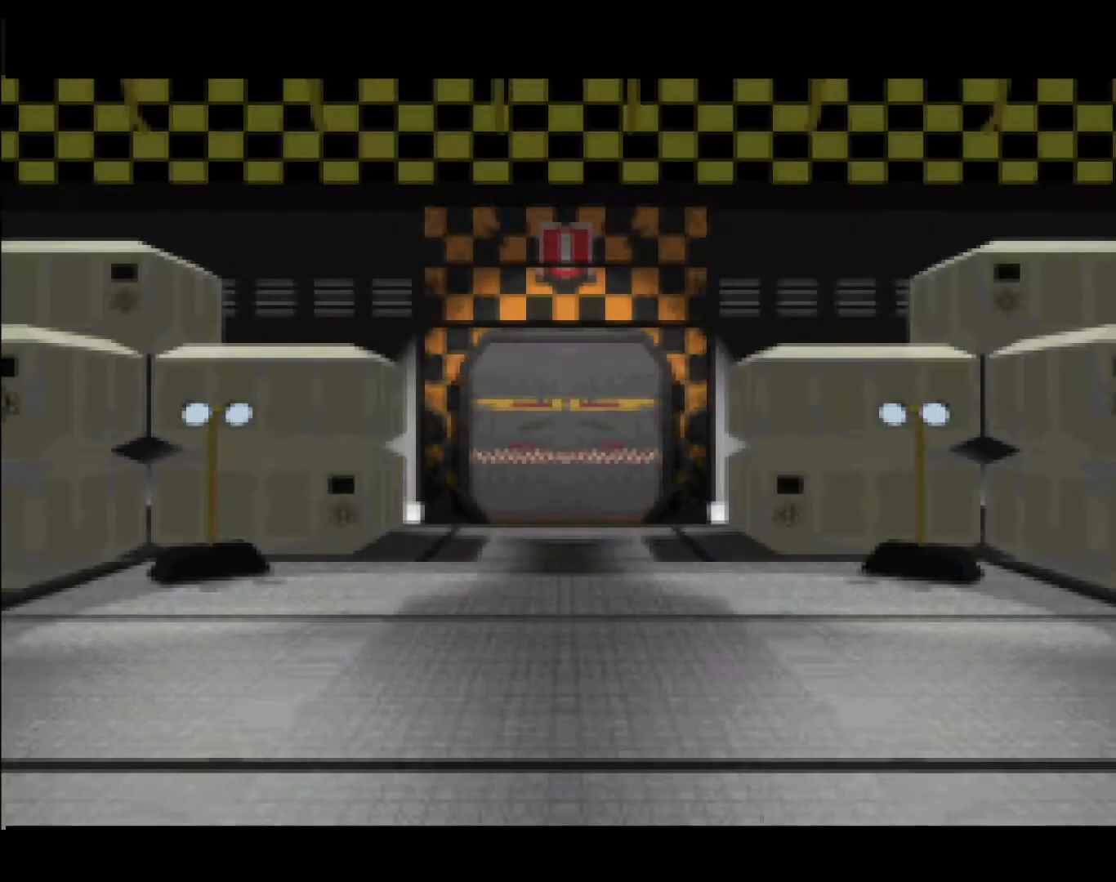
{"buttons": [], "events": [[417, "DPAD_LEFT", "up"]]}
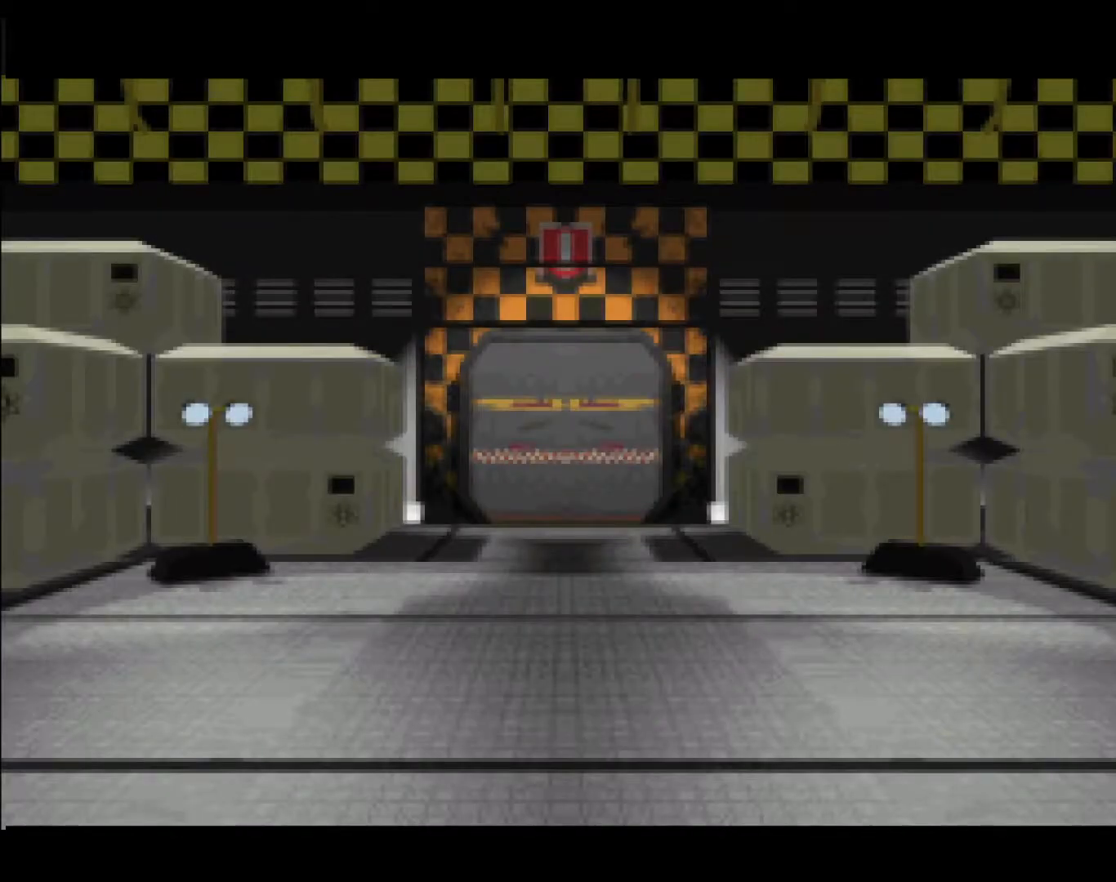
{"buttons": [], "events": []}
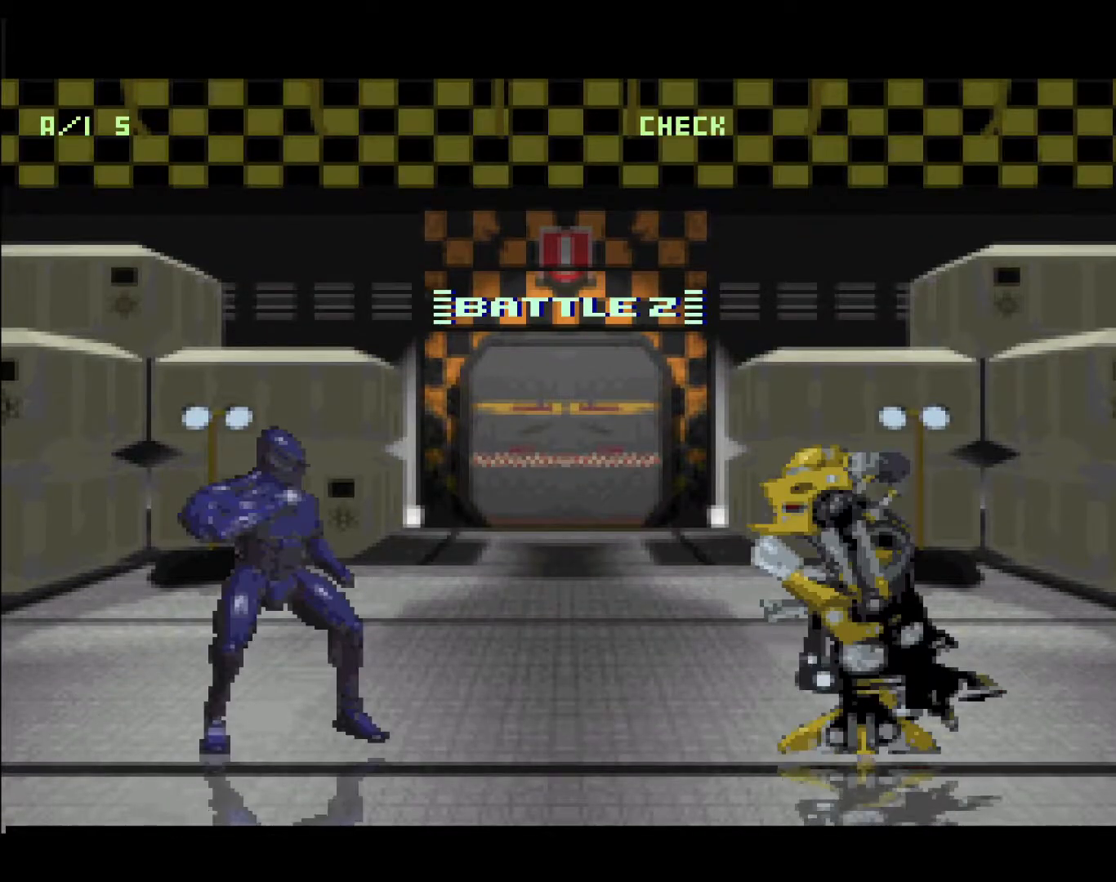
{"buttons": [], "events": []}
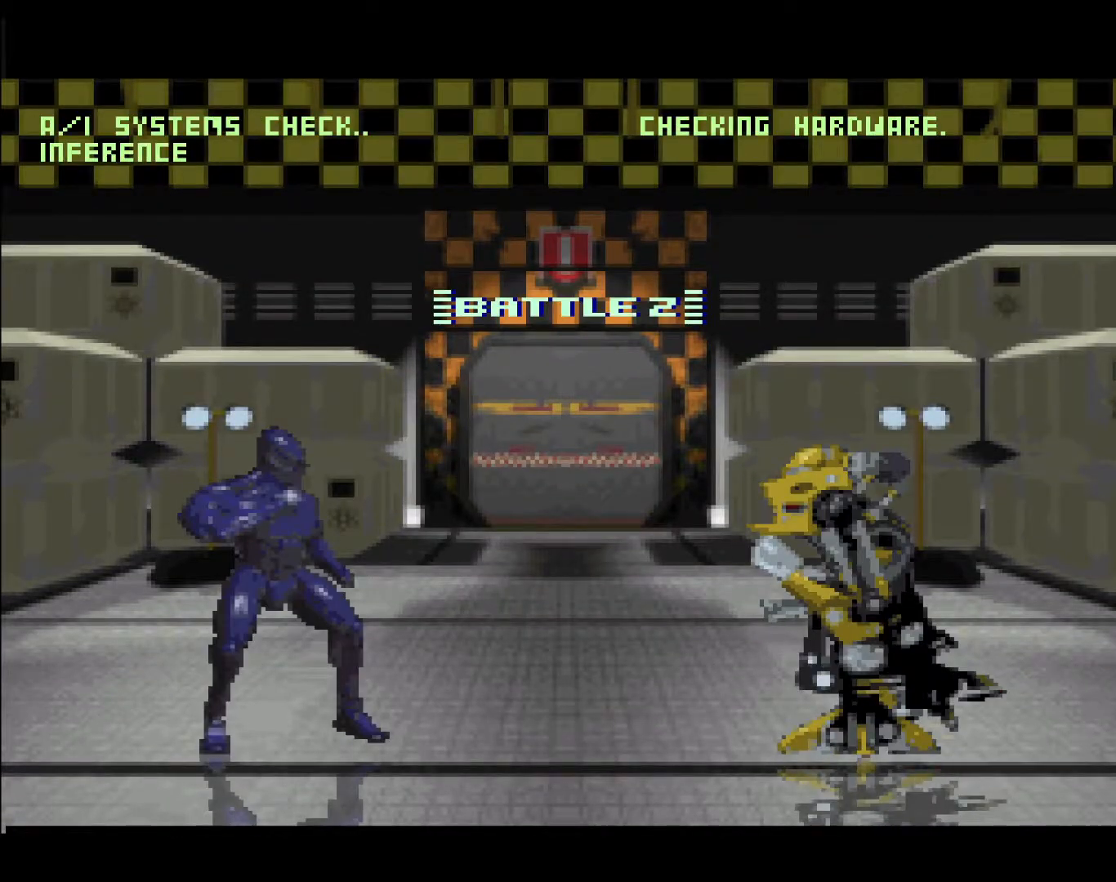
{"buttons": [], "events": []}
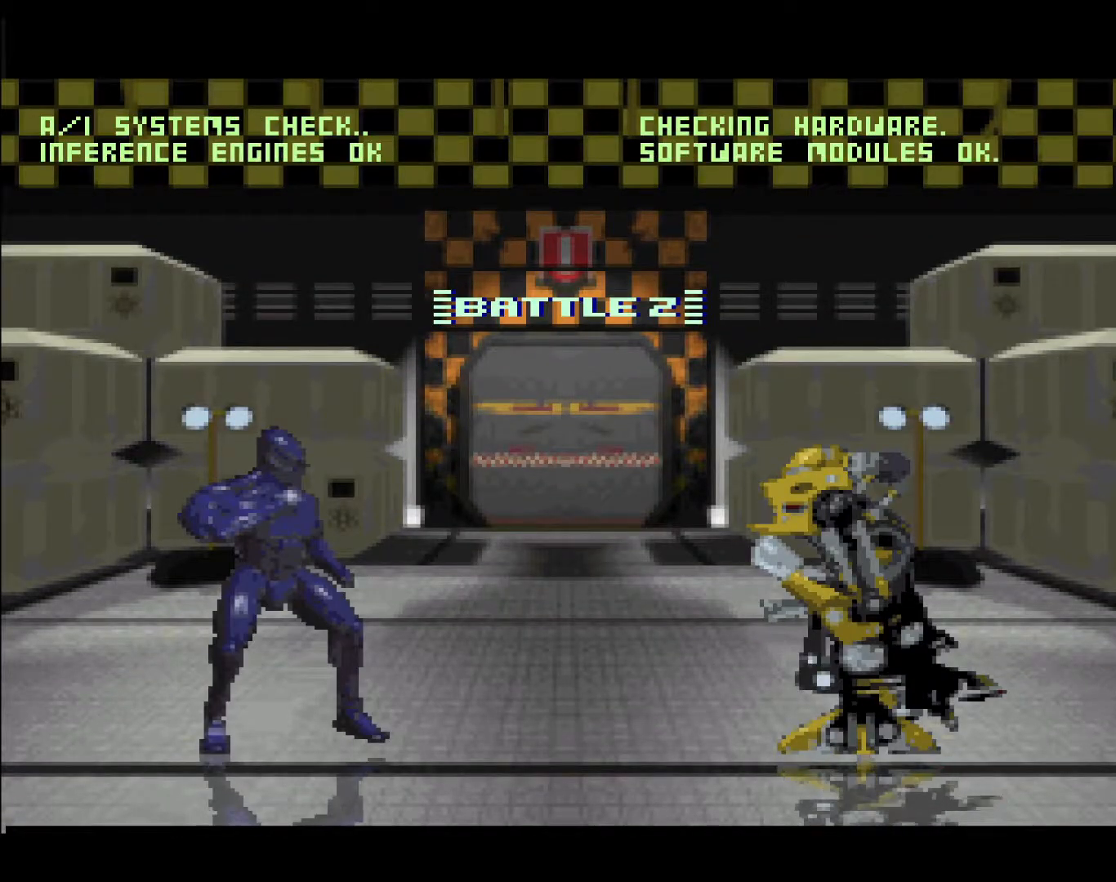
{"buttons": [], "events": []}
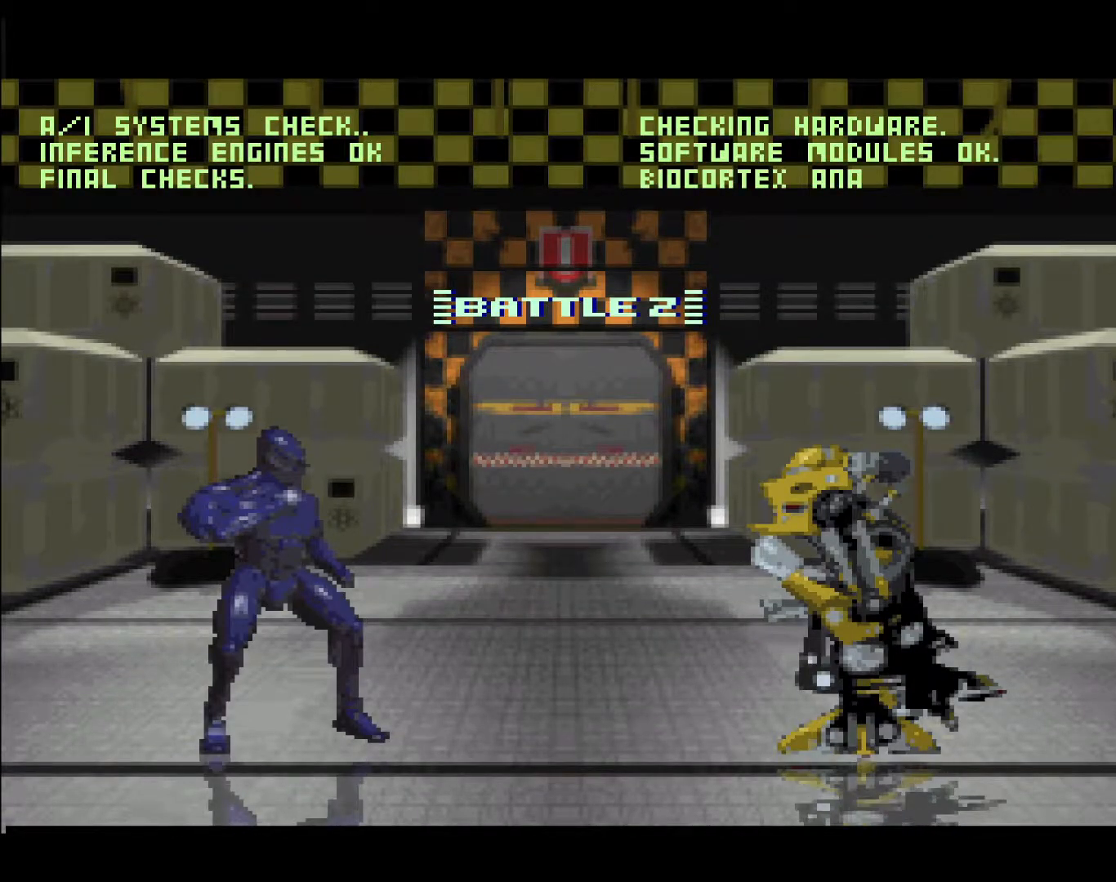
{"buttons": [], "events": []}
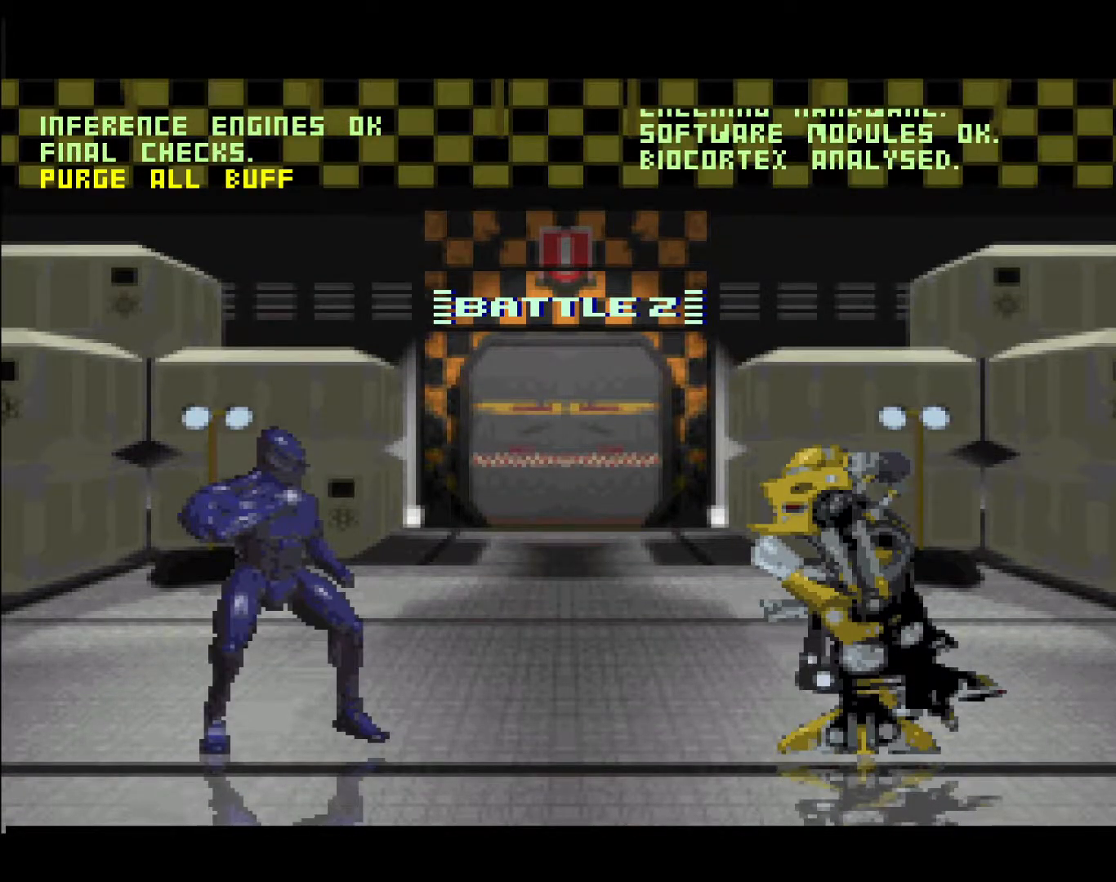
{"buttons": [], "events": []}
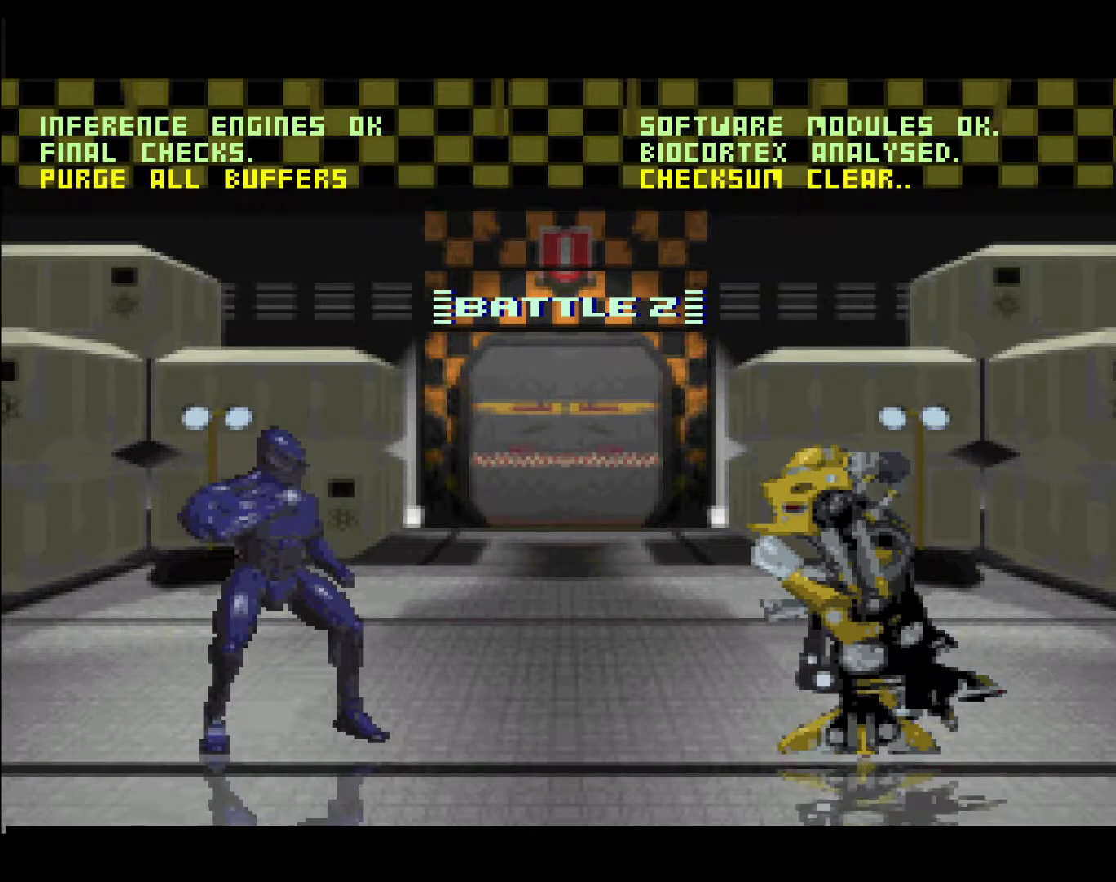
{"buttons": ["DPAD_LEFT"], "events": [[383, "DPAD_LEFT", "down"]]}
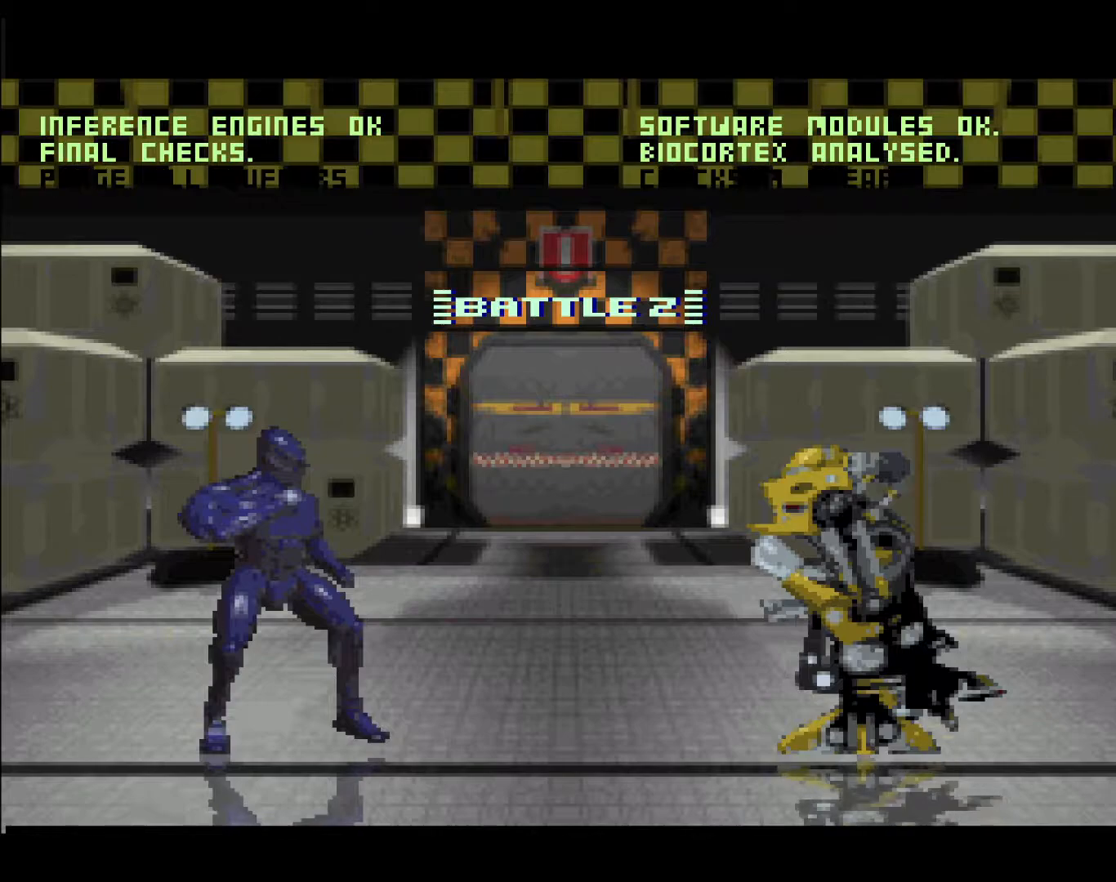
{"buttons": ["DPAD_LEFT"], "events": []}
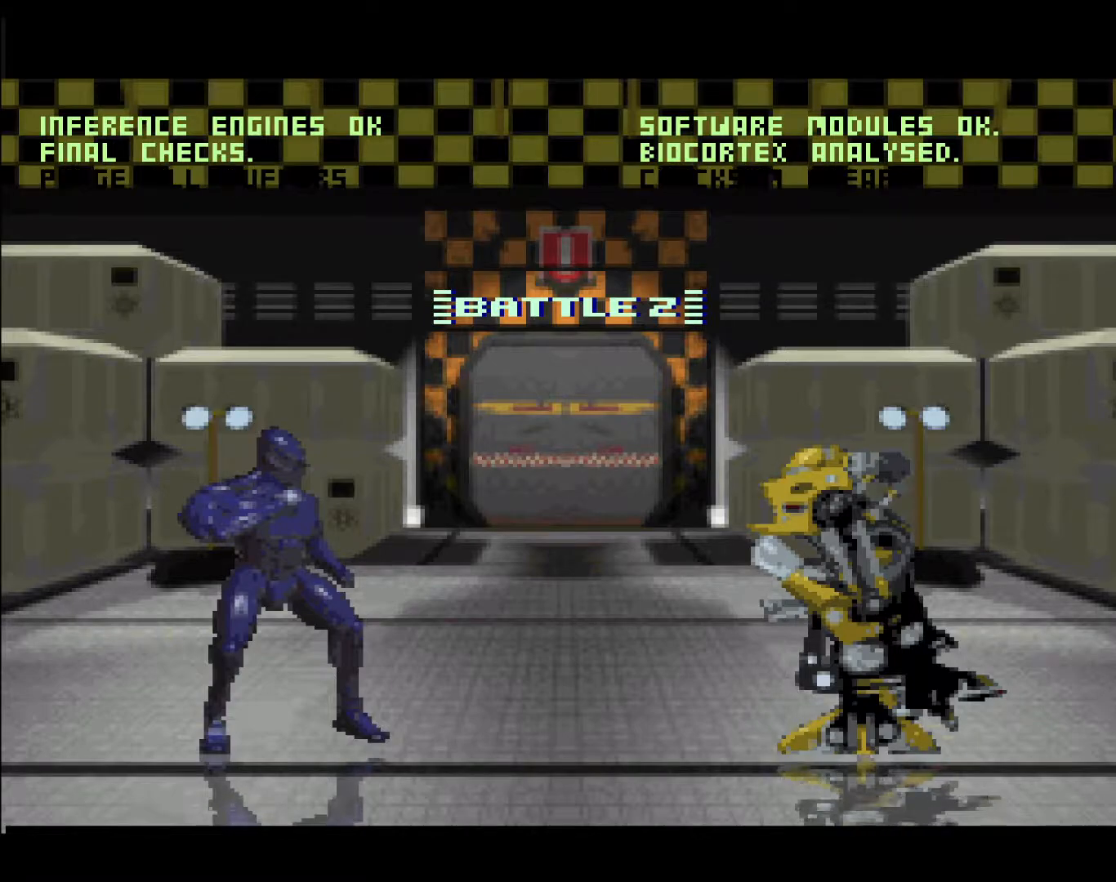
{"buttons": ["DPAD_LEFT"], "events": []}
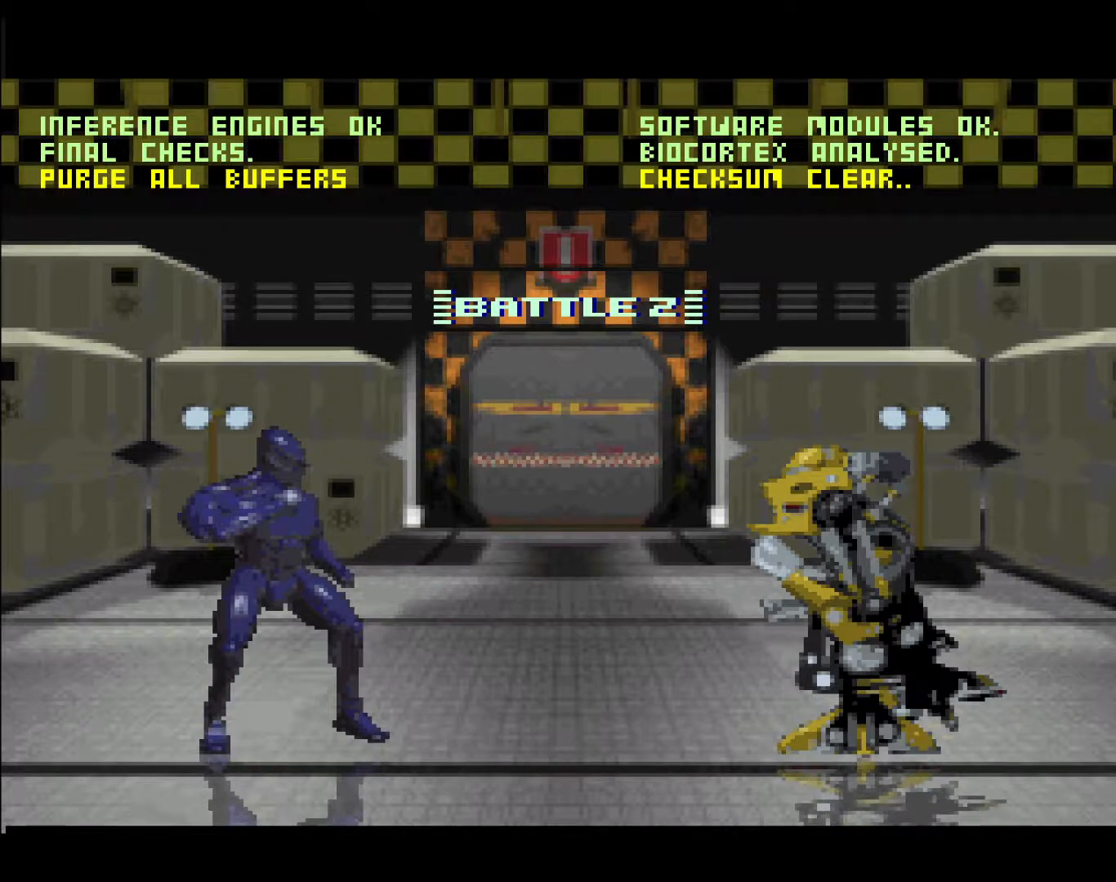
{"buttons": ["DPAD_LEFT"], "events": []}
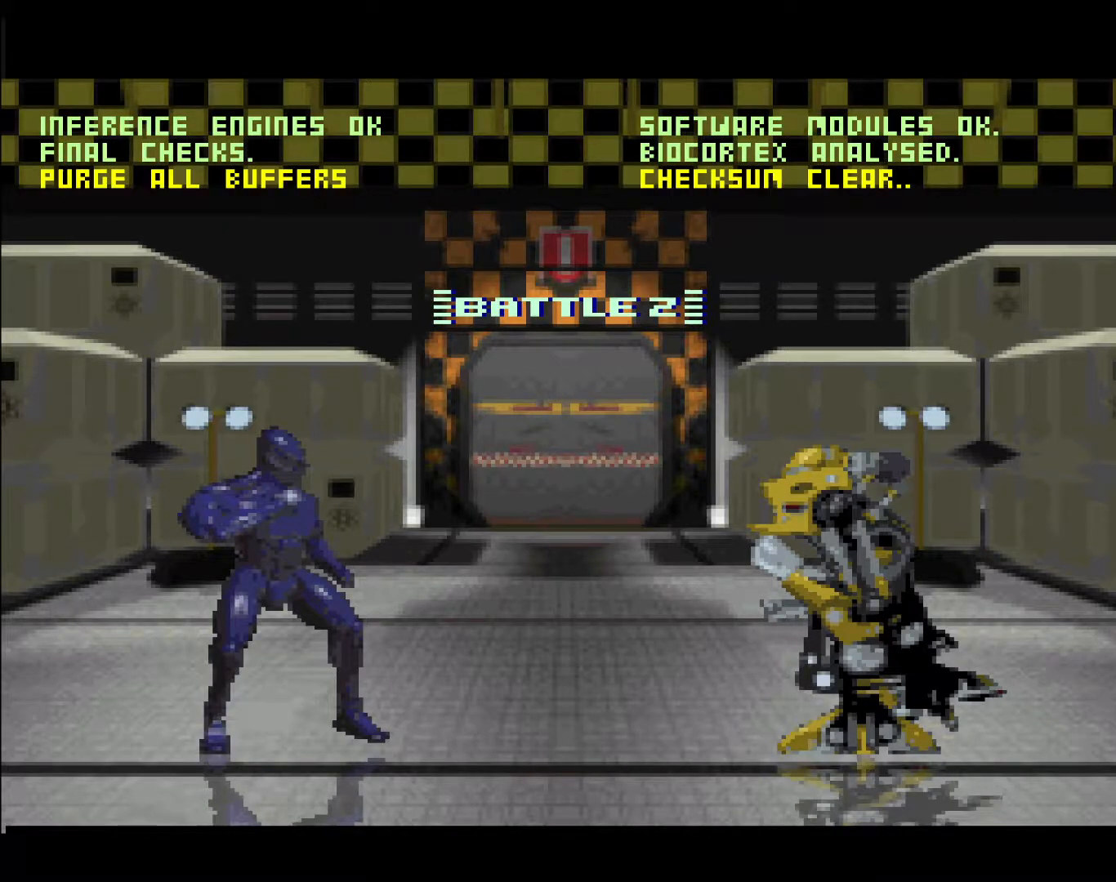
{"buttons": [], "events": [[467, "DPAD_LEFT", "up"]]}
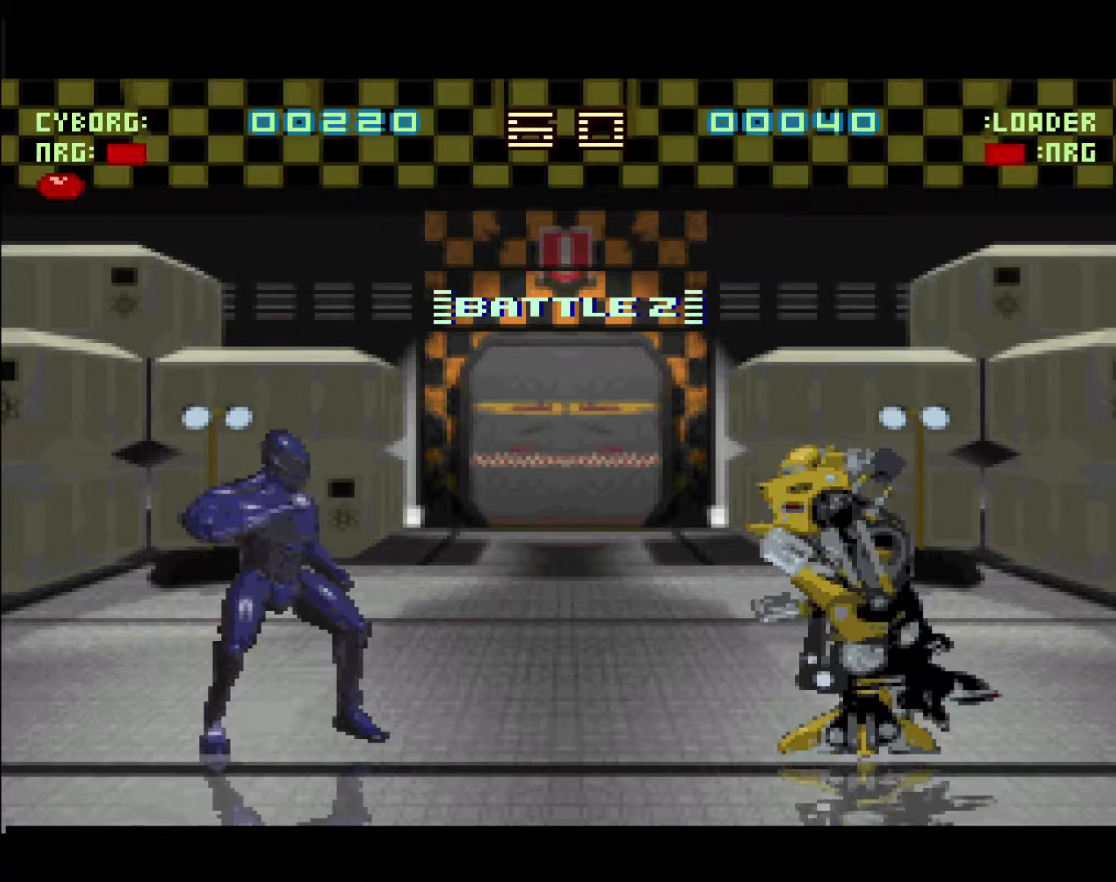
{"buttons": ["L1"], "events": [[67, "DPAD_RIGHT", "down"], [233, "DPAD_RIGHT", "up"], [383, "L1", "down"]]}
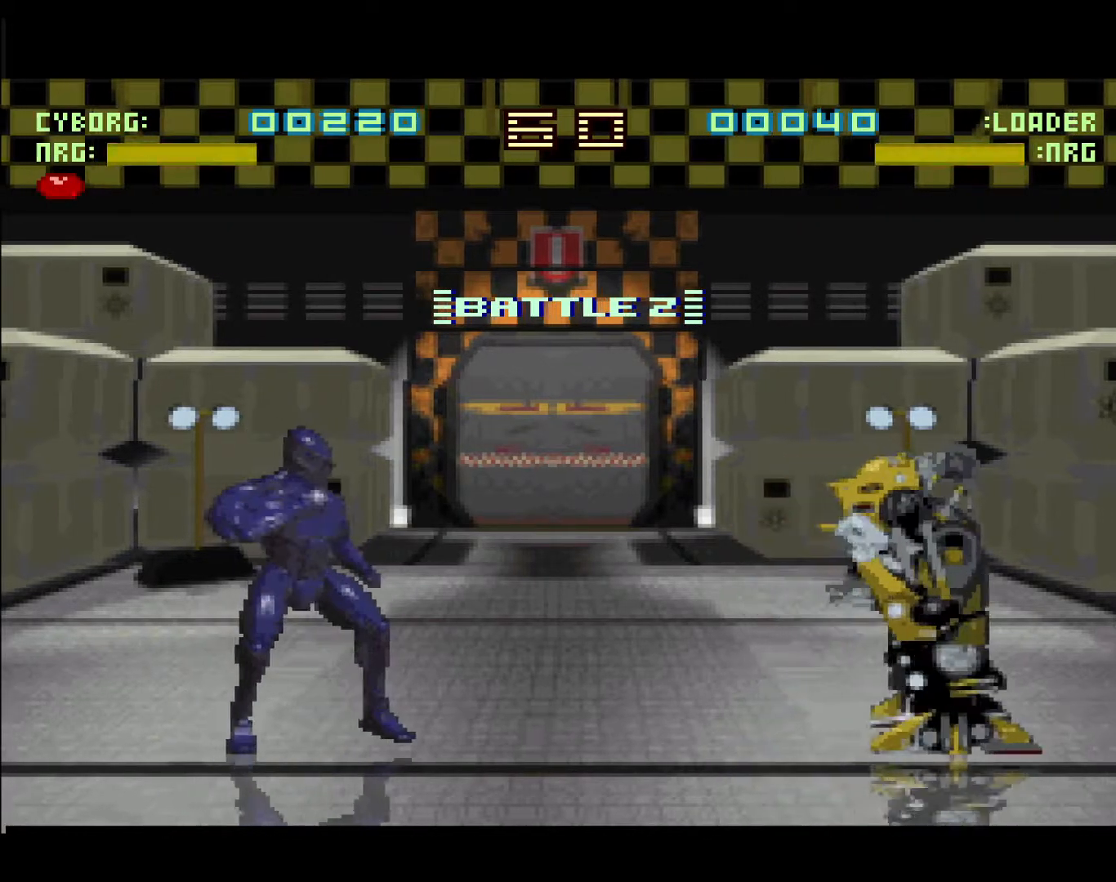
{"buttons": ["DPAD_RIGHT"], "events": [[83, "L1", "up"], [167, "DPAD_LEFT", "down"], [350, "DPAD_LEFT", "up"], [483, "DPAD_RIGHT", "down"]]}
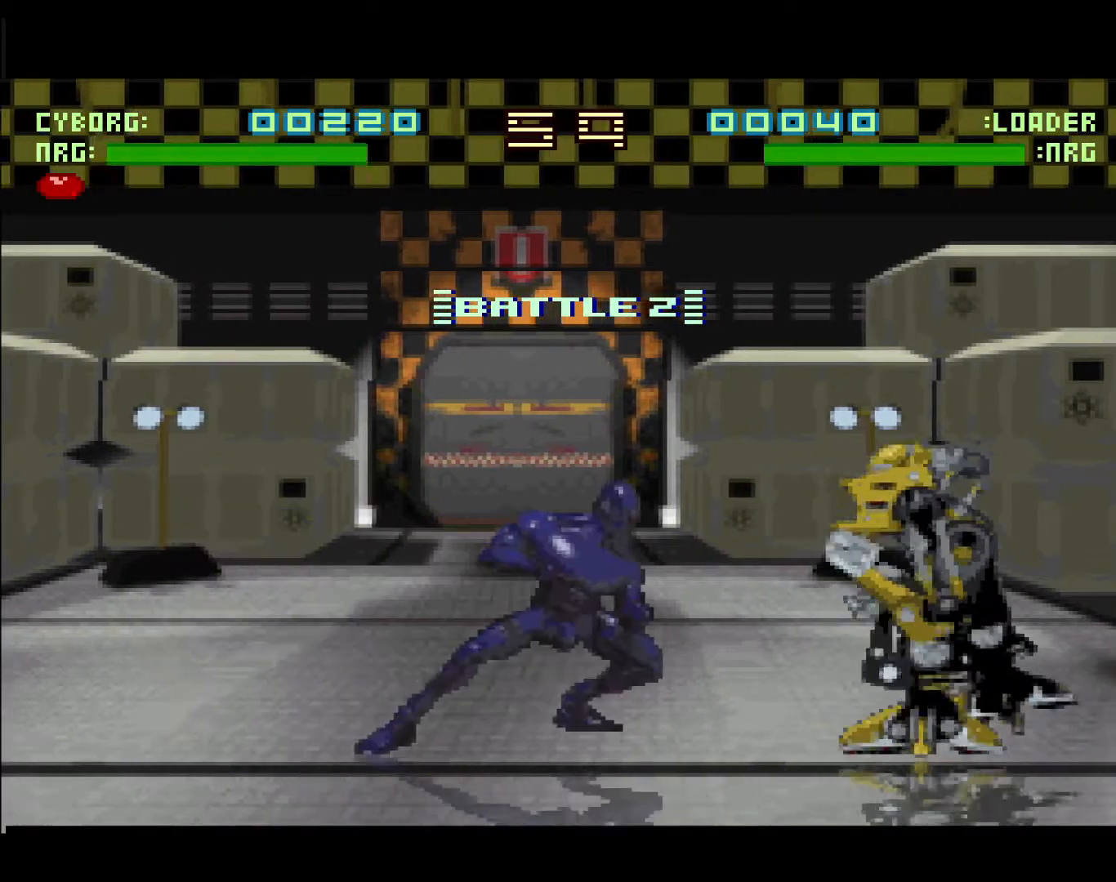
{"buttons": ["L1"], "events": [[300, "DPAD_RIGHT", "up"], [417, "L1", "down"]]}
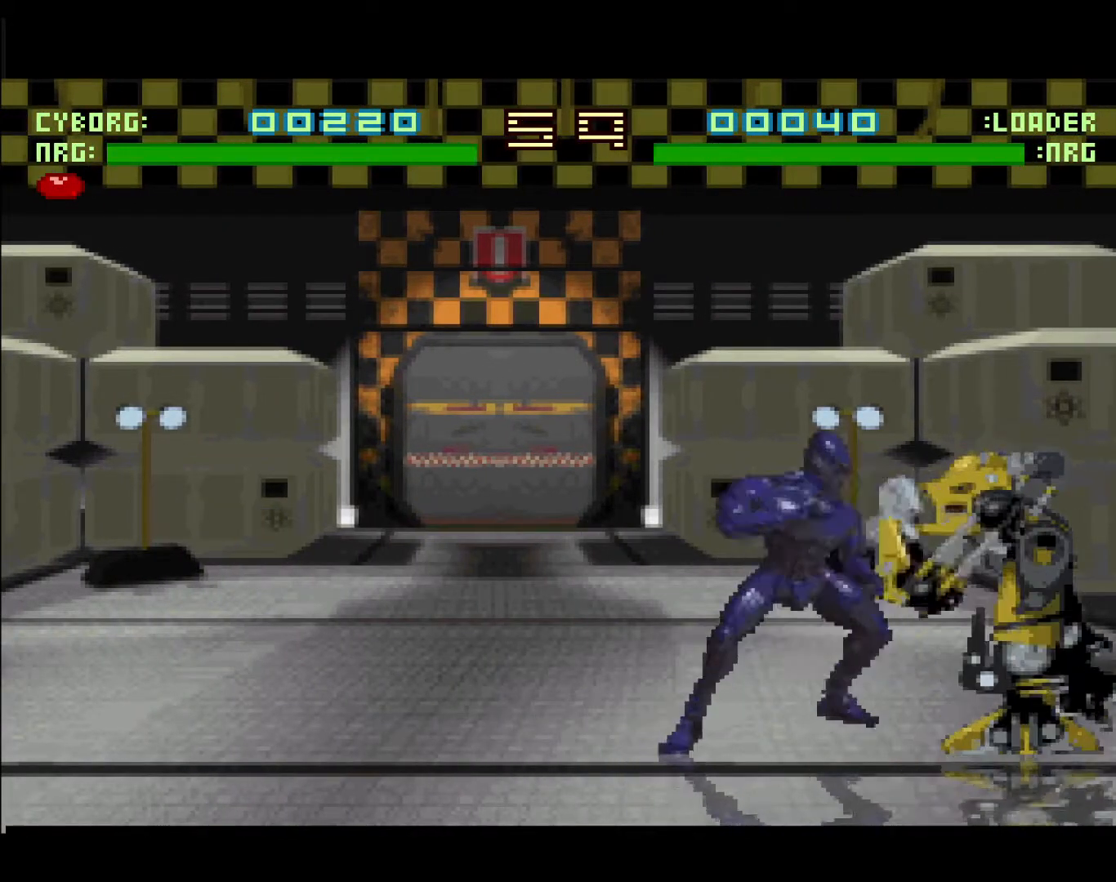
{"buttons": [], "events": [[117, "L1", "up"], [200, "DPAD_LEFT", "down"], [383, "DPAD_LEFT", "up"]]}
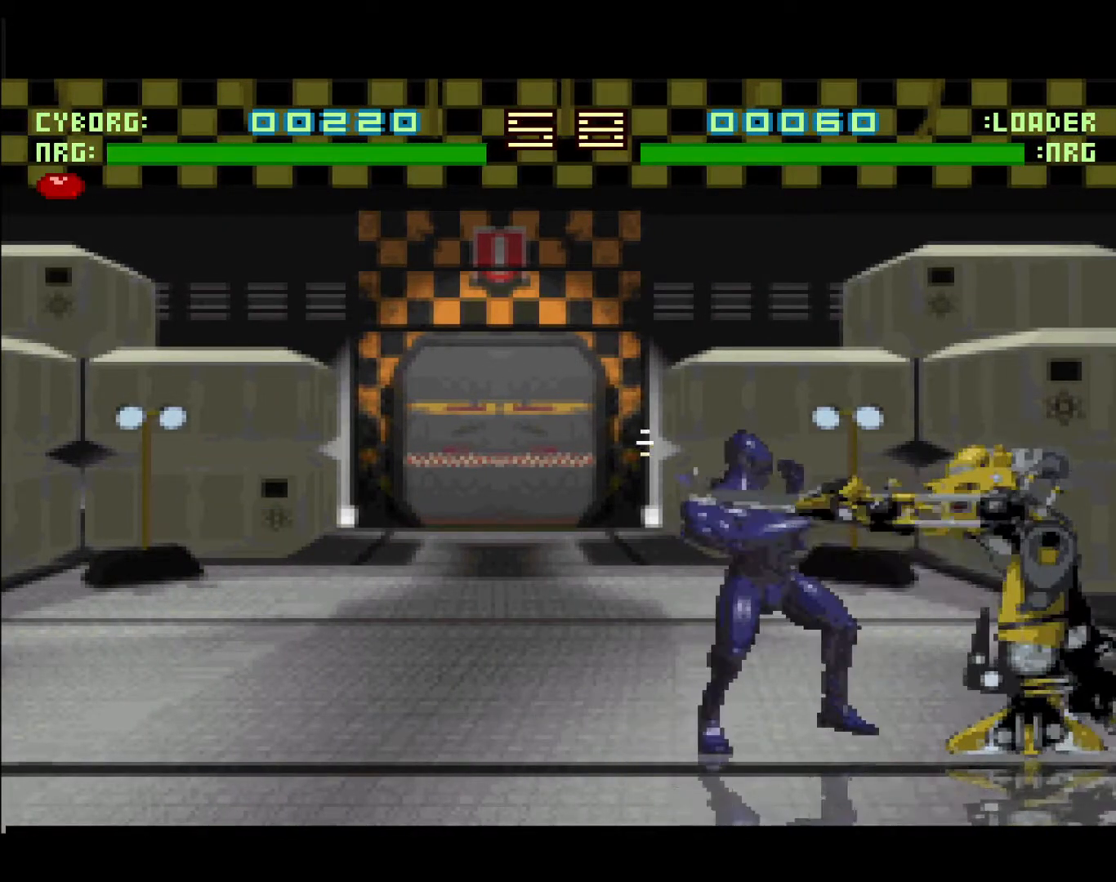
{"buttons": ["L1"], "events": [[17, "DPAD_RIGHT", "down"], [217, "DPAD_RIGHT", "up"], [300, "L1", "down"]]}
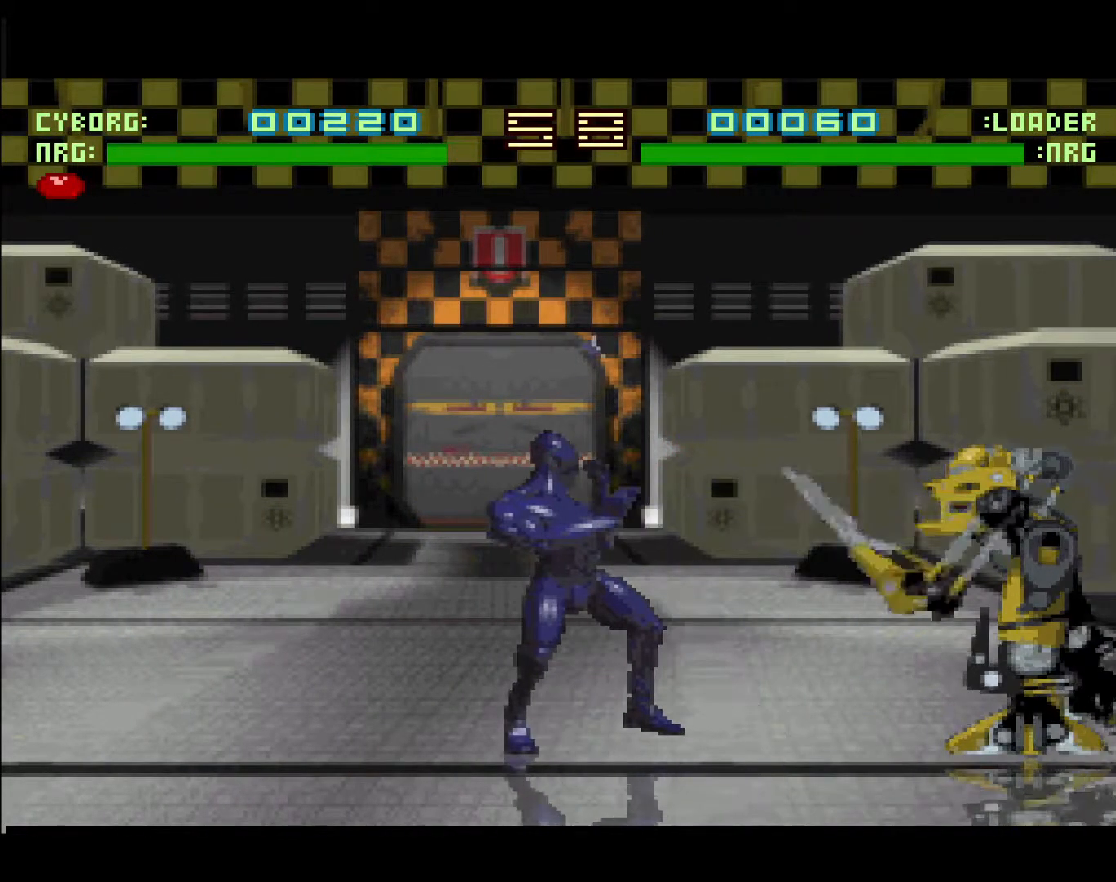
{"buttons": ["DPAD_RIGHT"], "events": [[50, "L1", "up"], [167, "DPAD_LEFT", "down"], [367, "DPAD_LEFT", "up"], [450, "DPAD_RIGHT", "down"]]}
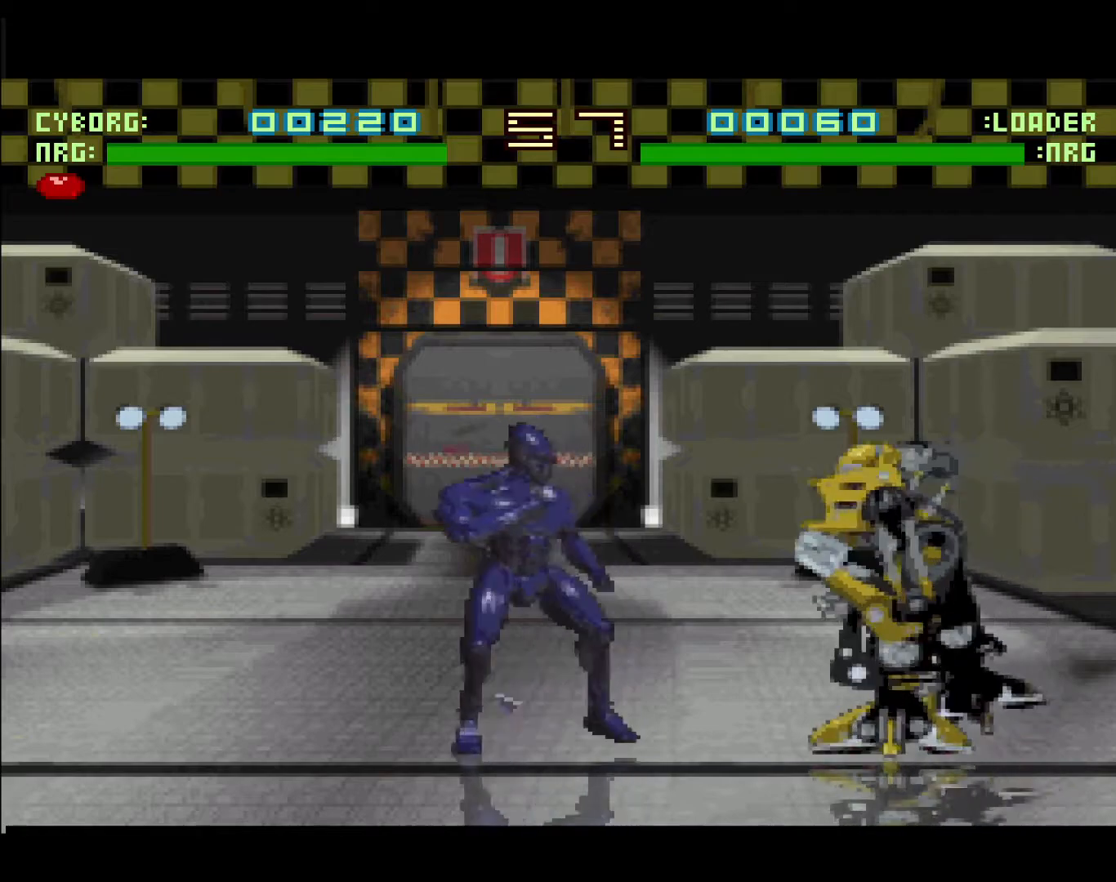
{"buttons": [], "events": [[150, "DPAD_RIGHT", "up"], [217, "L1", "down"], [433, "L1", "up"]]}
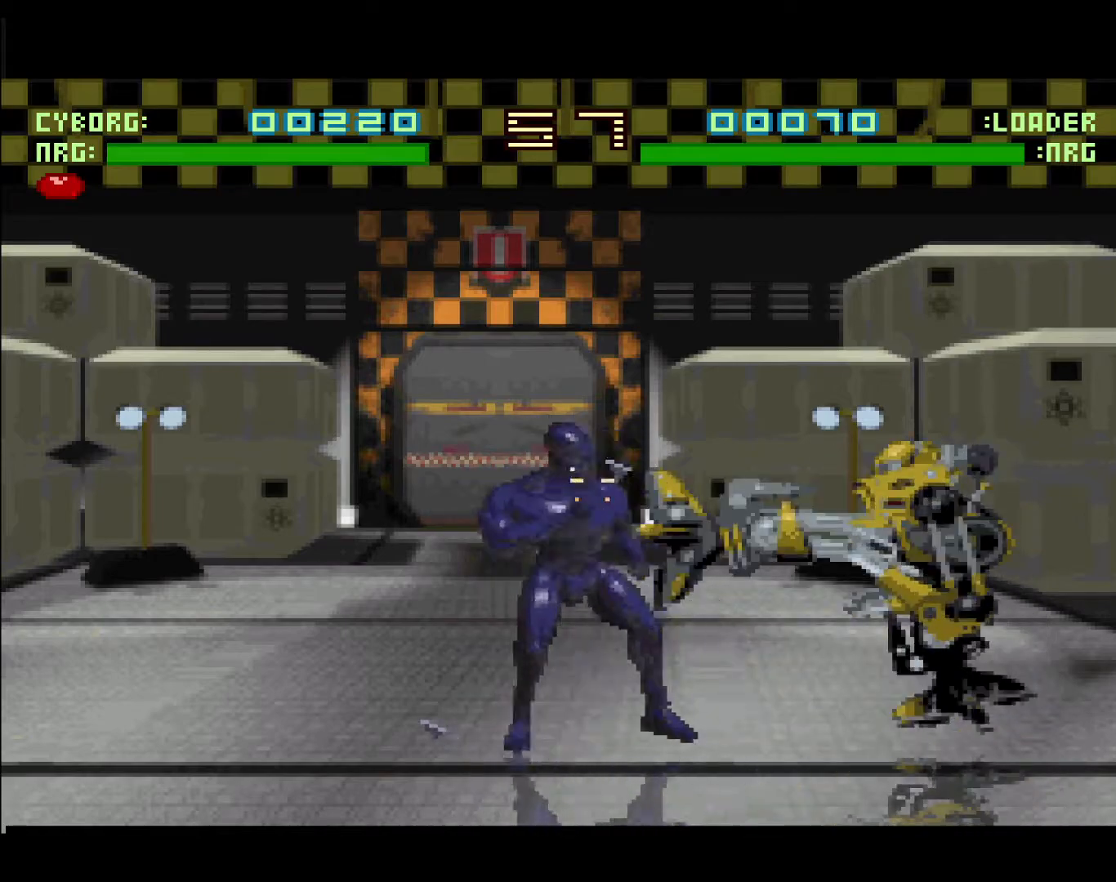
{"buttons": ["DPAD_RIGHT"], "events": [[33, "DPAD_LEFT", "down"], [250, "DPAD_LEFT", "up"], [350, "DPAD_RIGHT", "down"]]}
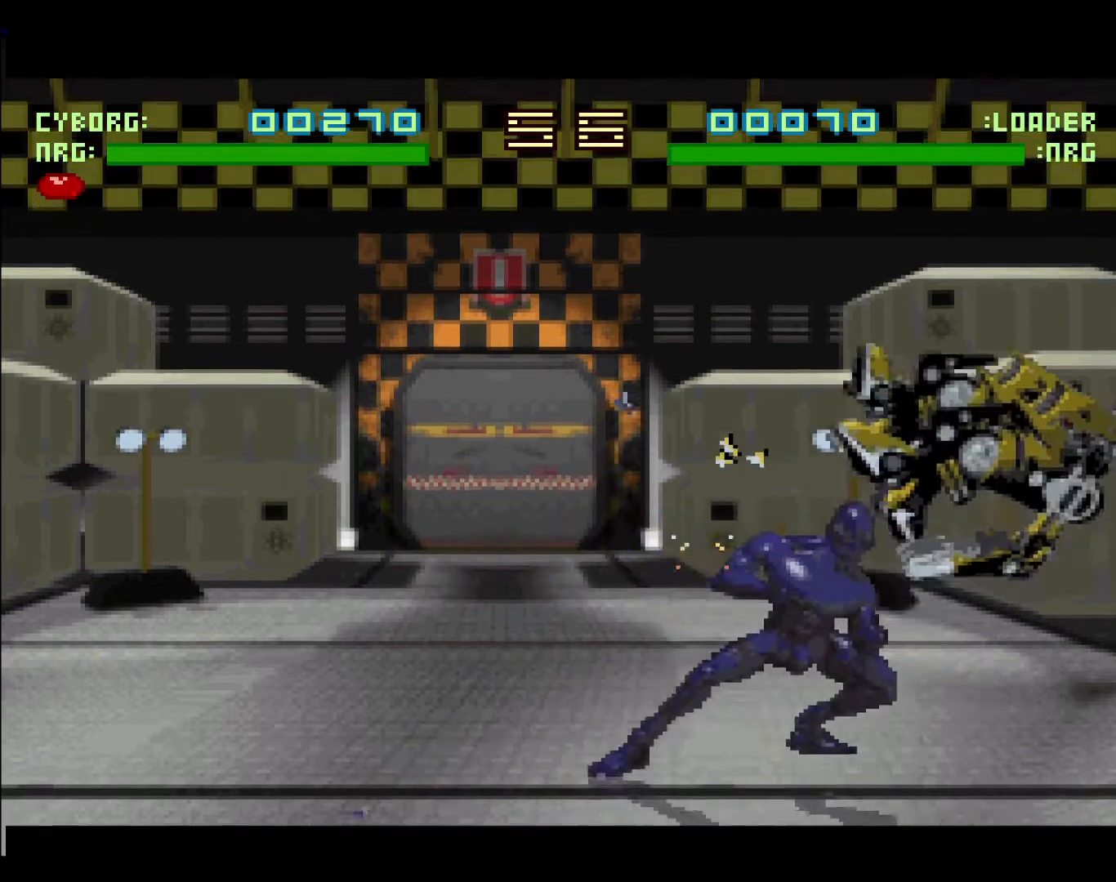
{"buttons": ["L1"], "events": [[133, "DPAD_RIGHT", "up"], [383, "L1", "down"]]}